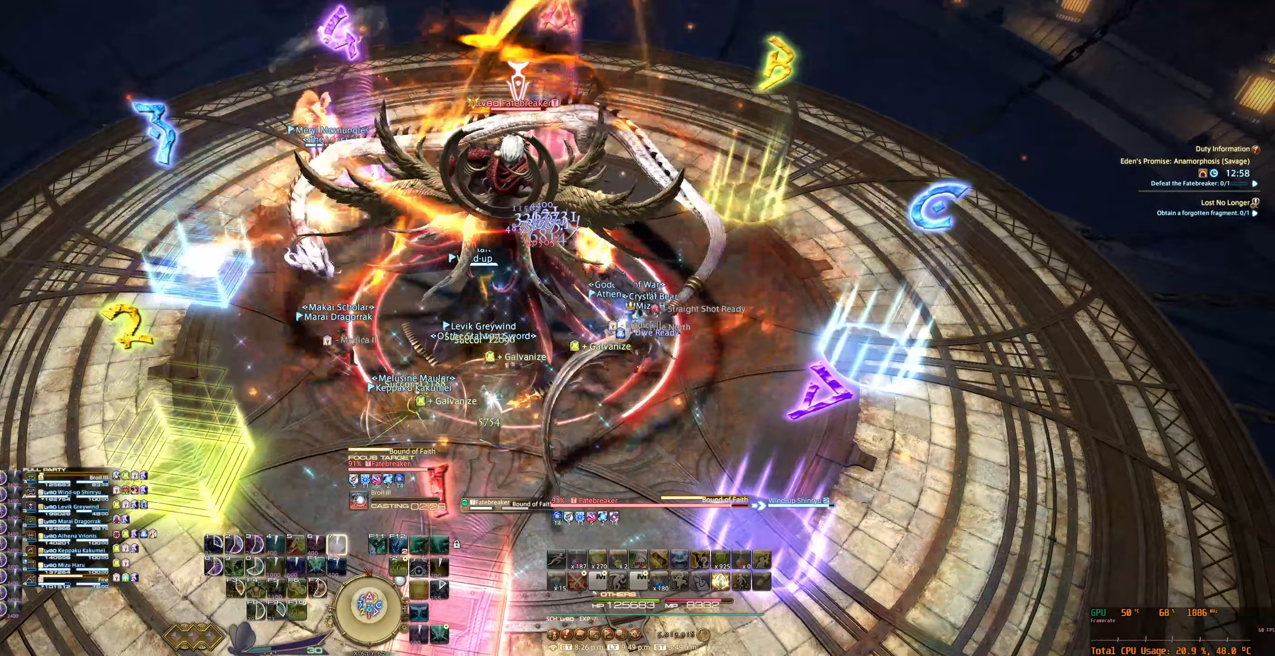
Gameplay with keyboard and mouse; each line is a JSON object with the keys and mouse buttons held at the frame after it (dt_ms = milliseconds from this image to that frame). "events" lists presses ("down") and releases ("up") of "0", "1", "2", "3", "4", "5", "6", "7", "8", "9", "a", "alt_l", "alt_r", "b", "backslash", "backspace", "c", "caps_lock", "comma", "ctrl_l", "ctrl_r", "d", "e", "equals", "escape", "f", "f1", "f10", "f11", "f12", "f2", "f3", "f4", "f5", "f6", "f7", "f8", "f9", "g", "h", "j", "lbracket", "m", "minus", "n", "q", "r", "rbracket", "return", "s", "shift_l", "shift_r", "space", "super_l", "super_r", "t", "tab", "tilde", "u", "v", "w", "x", "y", "z", "mouse_left", "mouse_wheel", "mouse_right", "mouse_mb4" and "mouse_mb5" between this image and that frame as [ms after this image, input, new state], when the widget could be followed in between. "mouse_left", "mouse_wheel", "mouse_right", "mouse_mb4", "mouse_mb5" = the "left", "wheel", "right", "mb4", "mb5" buttons of the "mouse" list. No other keys are recorded. "wheel" means that the mouse wheel is clicked or scrolled. Not read: mouse_move.
{"dt_ms": 333, "keys": ["7"], "mouse": ["right"], "events": [[67, "7", "up"], [67, "tab", "up"], [200, "7", "down"], [233, "7", "up"], [333, "7", "down"]]}
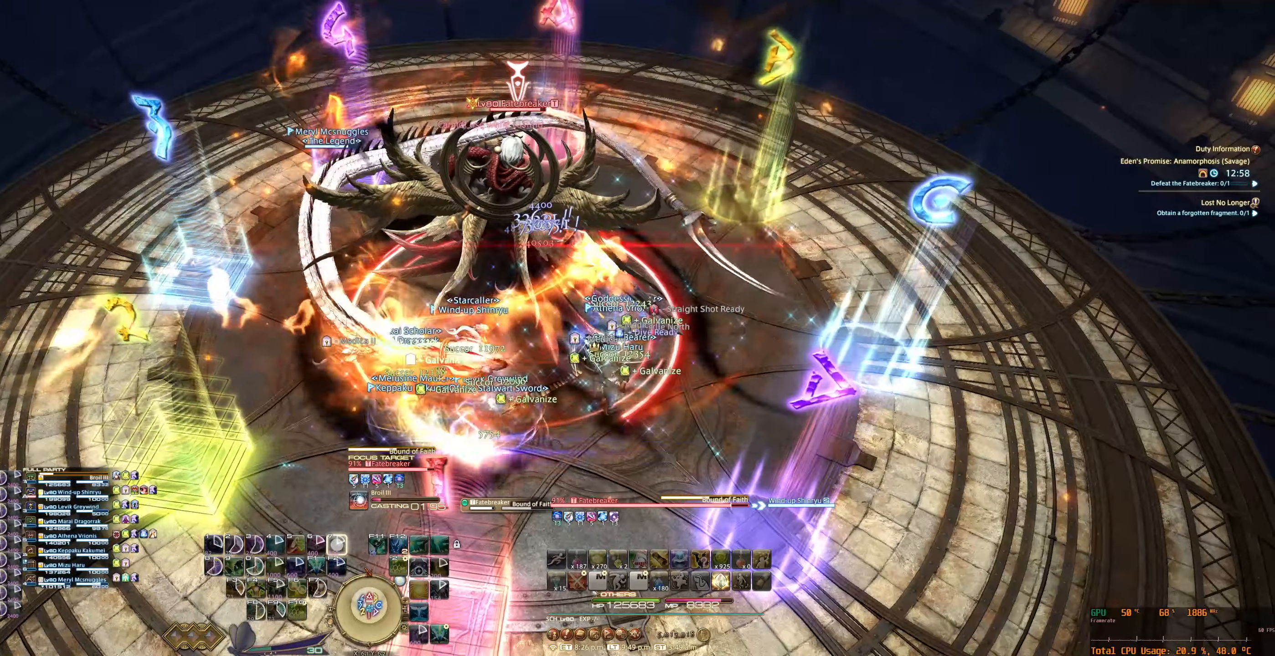
{"dt_ms": 500, "keys": [], "mouse": ["right"], "events": [[67, "7", "up"], [167, "7", "down"], [234, "7", "up"]]}
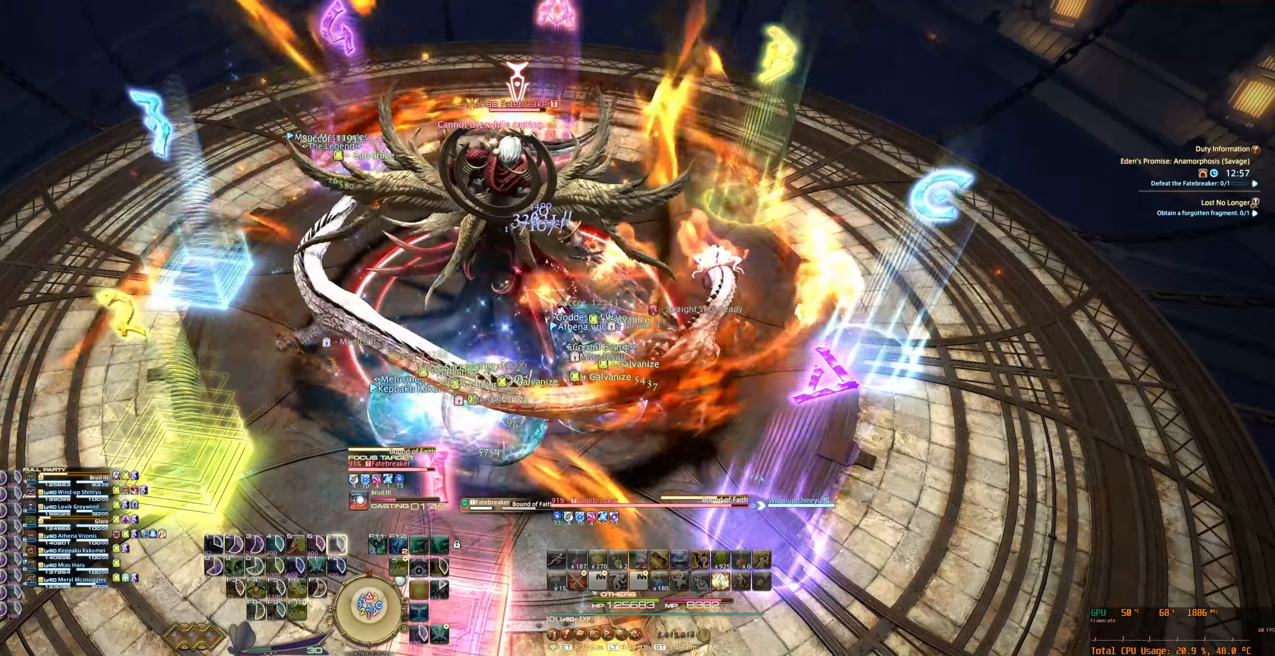
{"dt_ms": 500, "keys": [], "mouse": ["right"], "events": []}
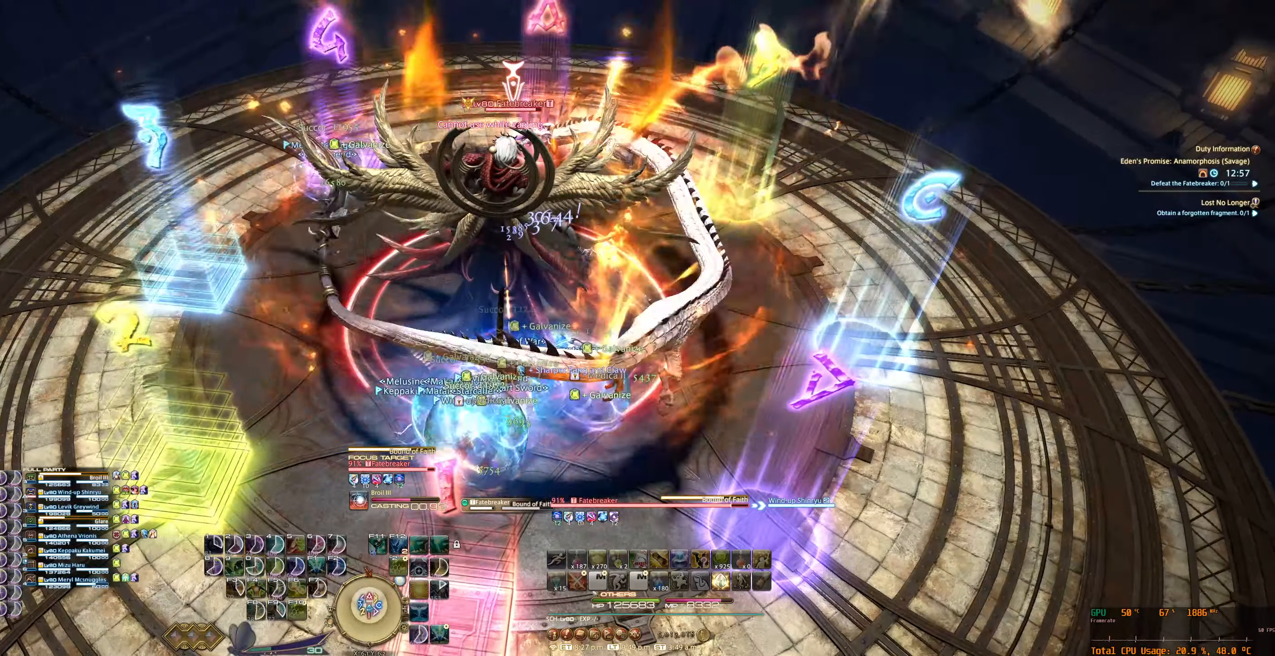
{"dt_ms": 500, "keys": [], "mouse": ["right"], "events": []}
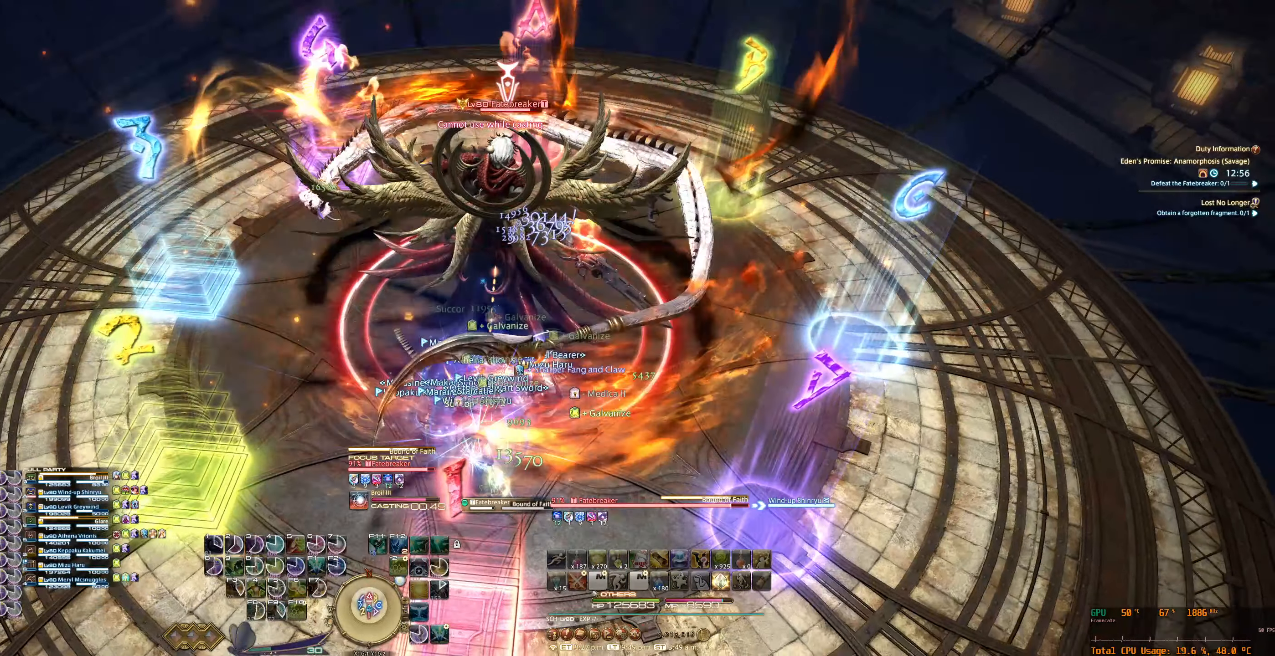
{"dt_ms": 500, "keys": ["6"], "mouse": [], "events": [[467, "mouse_right", "up"], [500, "6", "down"]]}
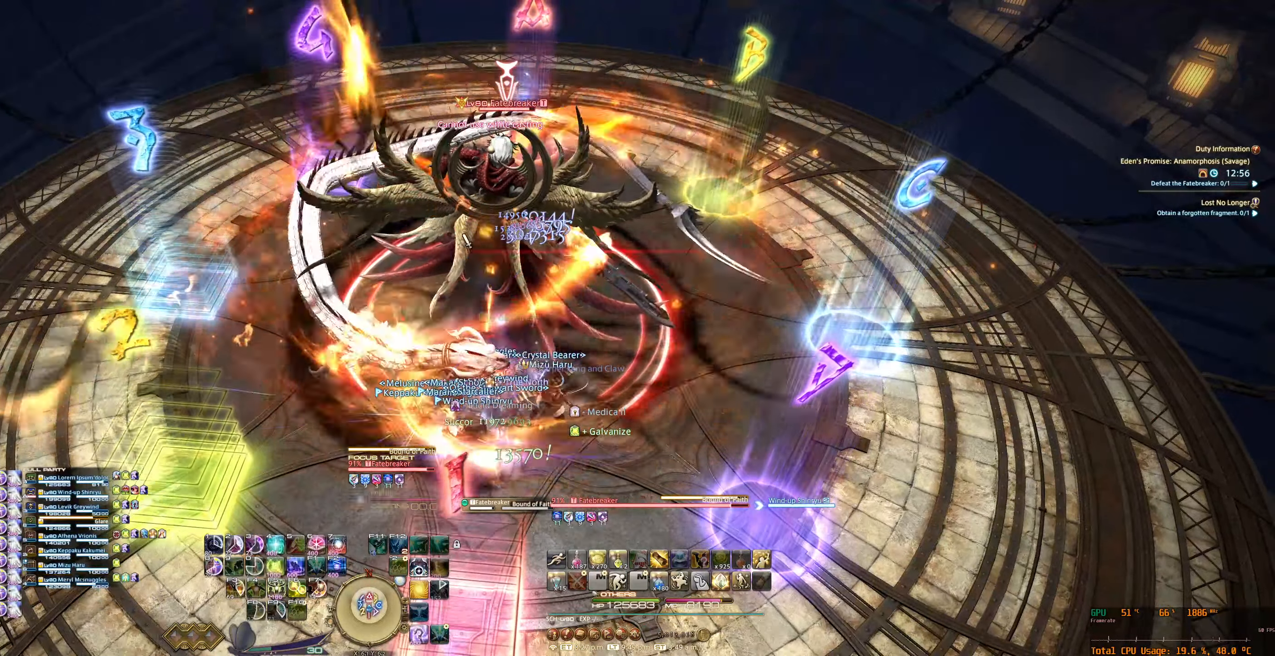
{"dt_ms": 500, "keys": ["6"], "mouse": [], "events": [[67, "6", "up"], [167, "6", "down"], [234, "6", "up"], [334, "6", "down"], [400, "6", "up"], [500, "6", "down"]]}
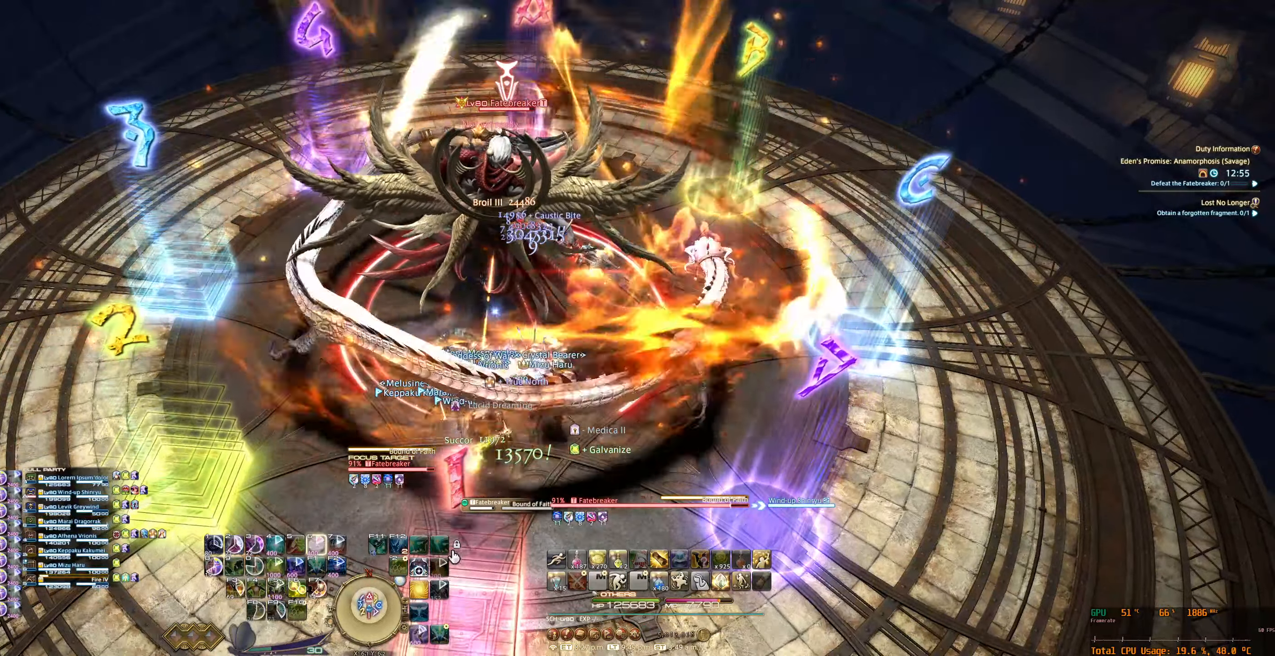
{"dt_ms": 500, "keys": [], "mouse": [], "events": [[67, "6", "up"], [167, "6", "down"], [234, "6", "up"]]}
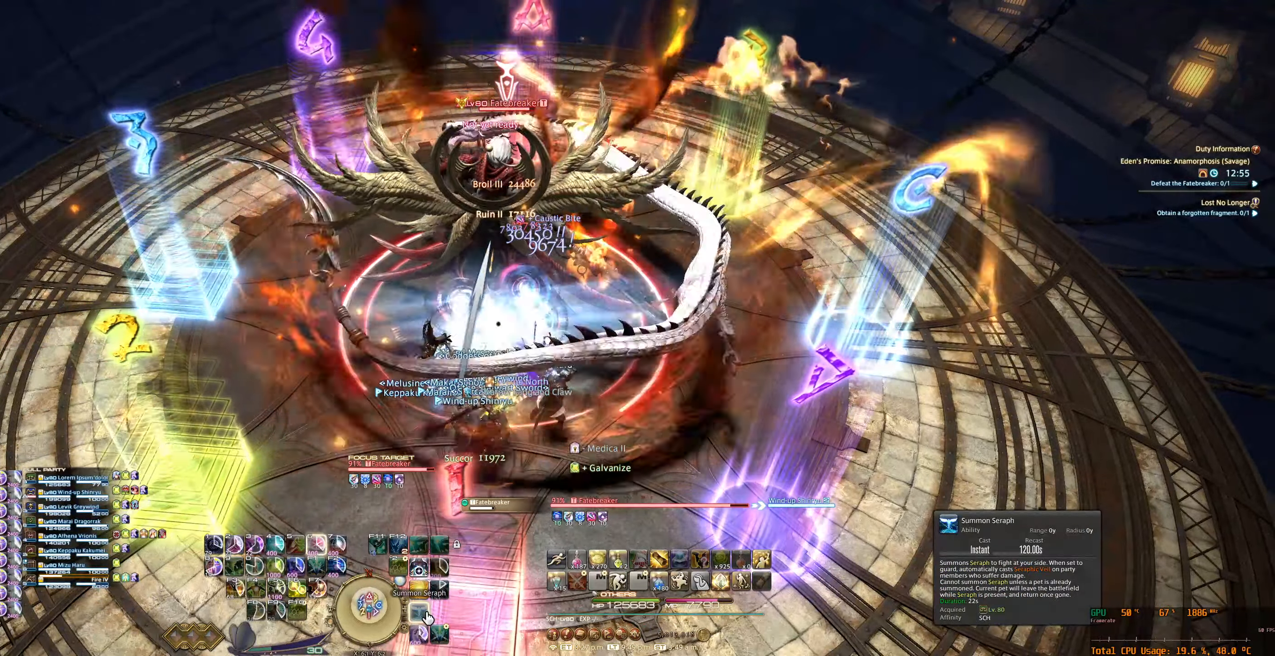
{"dt_ms": 500, "keys": [], "mouse": [], "events": []}
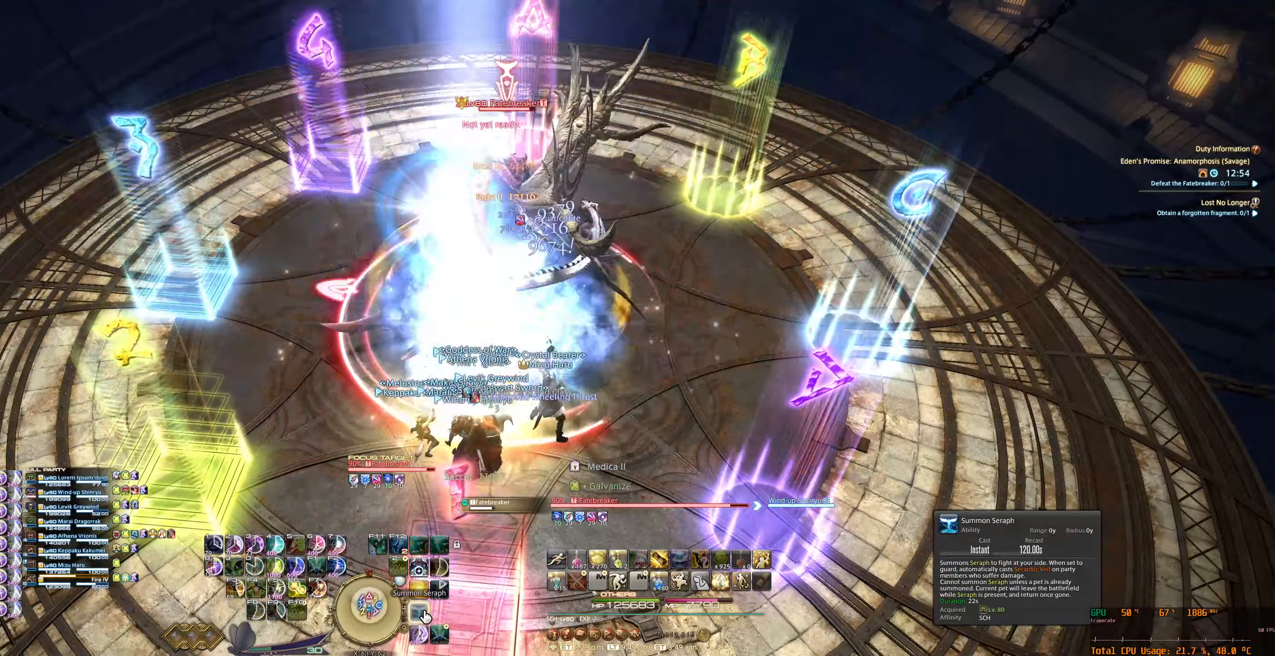
{"dt_ms": 500, "keys": [], "mouse": [], "events": []}
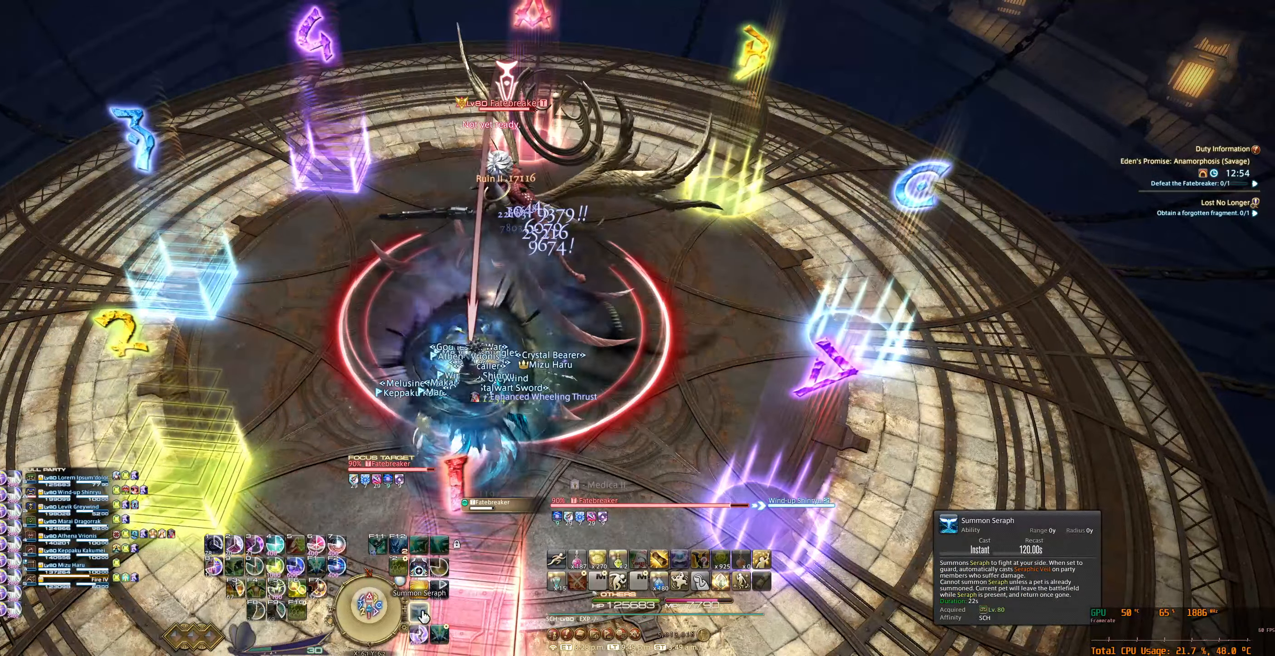
{"dt_ms": 500, "keys": [], "mouse": [], "events": []}
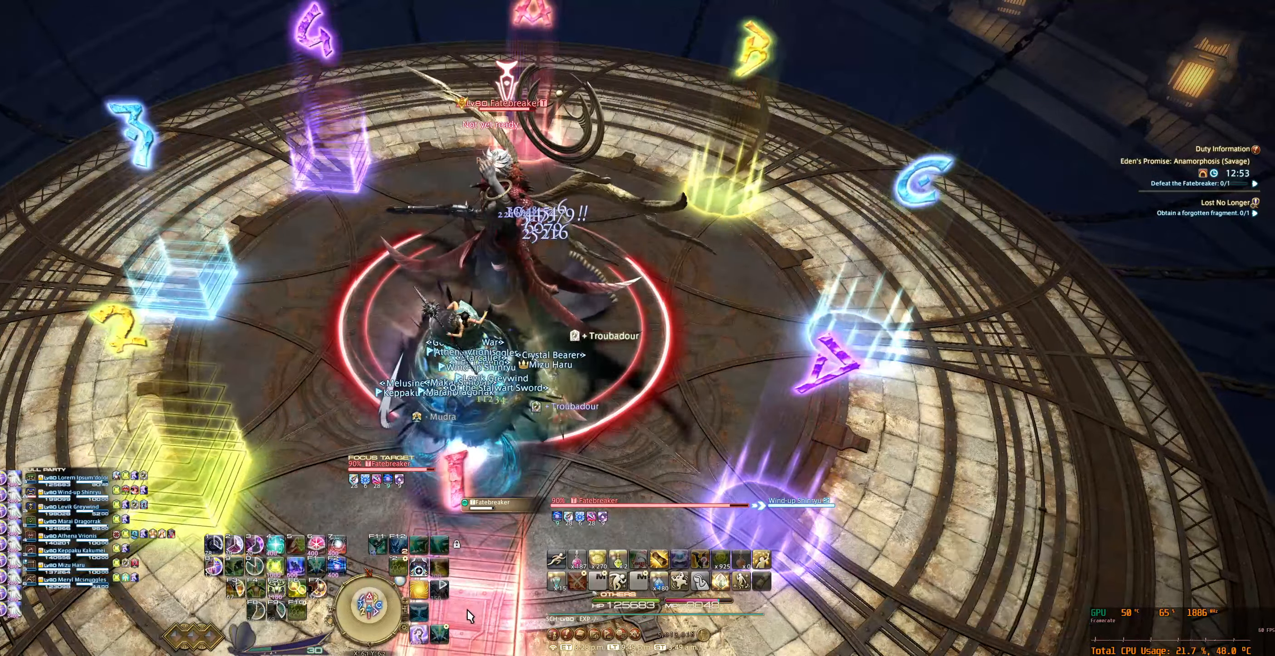
{"dt_ms": 500, "keys": [], "mouse": [], "events": [[67, "f2", "down"], [167, "f2", "up"], [267, "f2", "down"], [334, "f2", "up"], [400, "f2", "down"], [500, "f2", "up"]]}
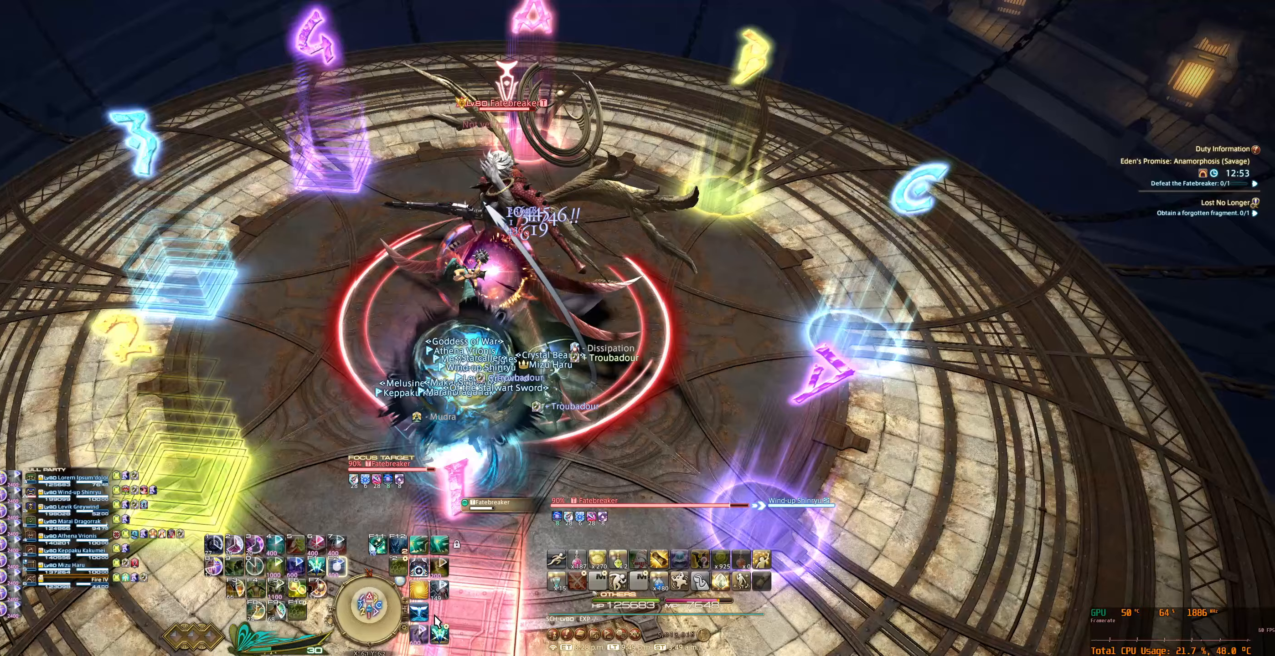
{"dt_ms": 500, "keys": [], "mouse": [], "events": [[267, "mouse_left", "down"], [367, "mouse_left", "up"]]}
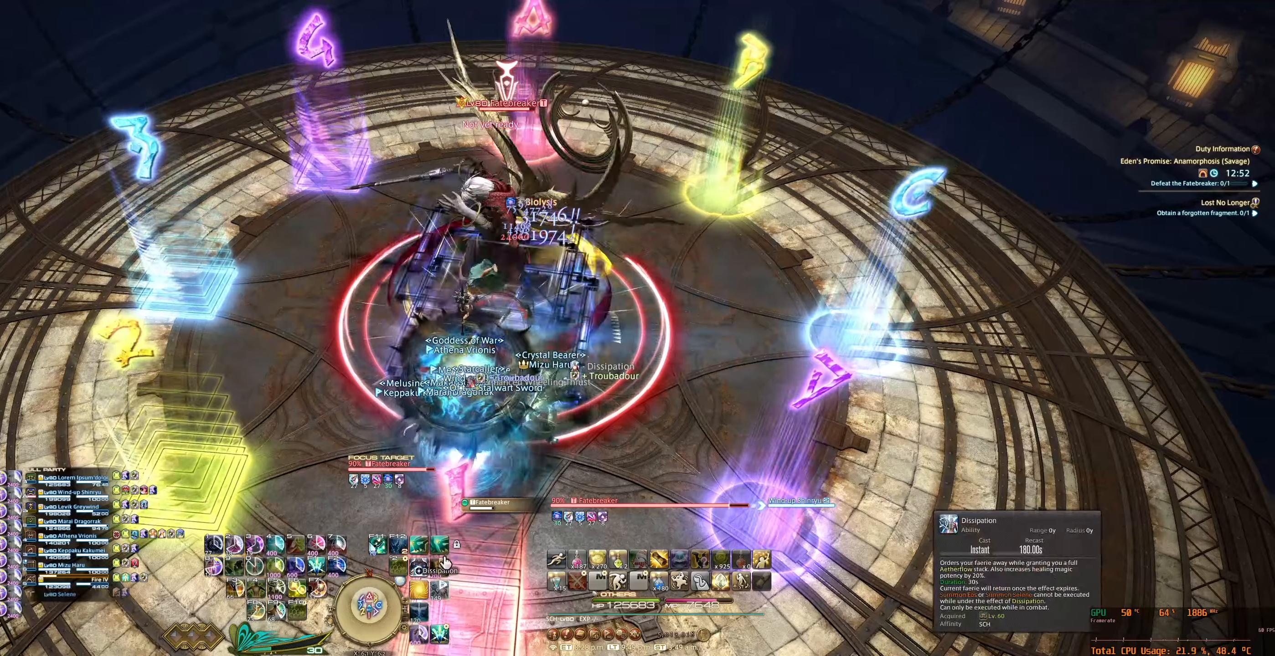
{"dt_ms": 500, "keys": [], "mouse": ["right"], "events": [[200, "mouse_right", "down"]]}
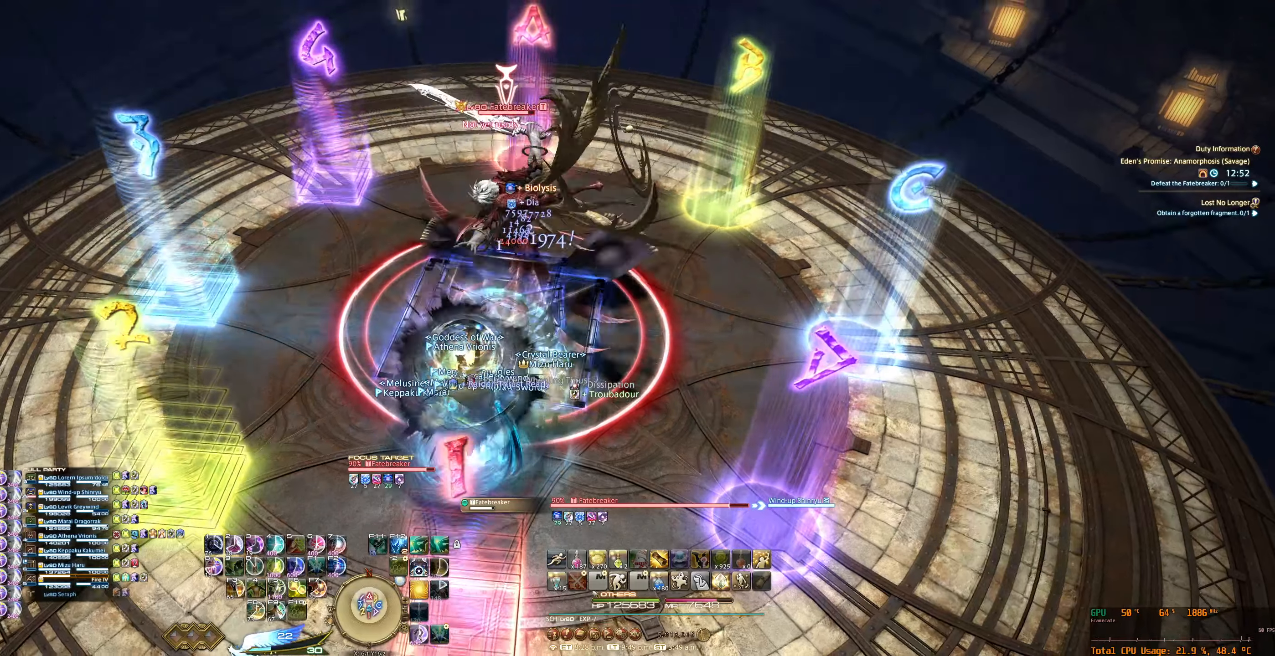
{"dt_ms": 500, "keys": [], "mouse": ["right"], "events": [[100, "f12", "down"], [233, "f12", "up"], [300, "s", "down"], [500, "s", "up"]]}
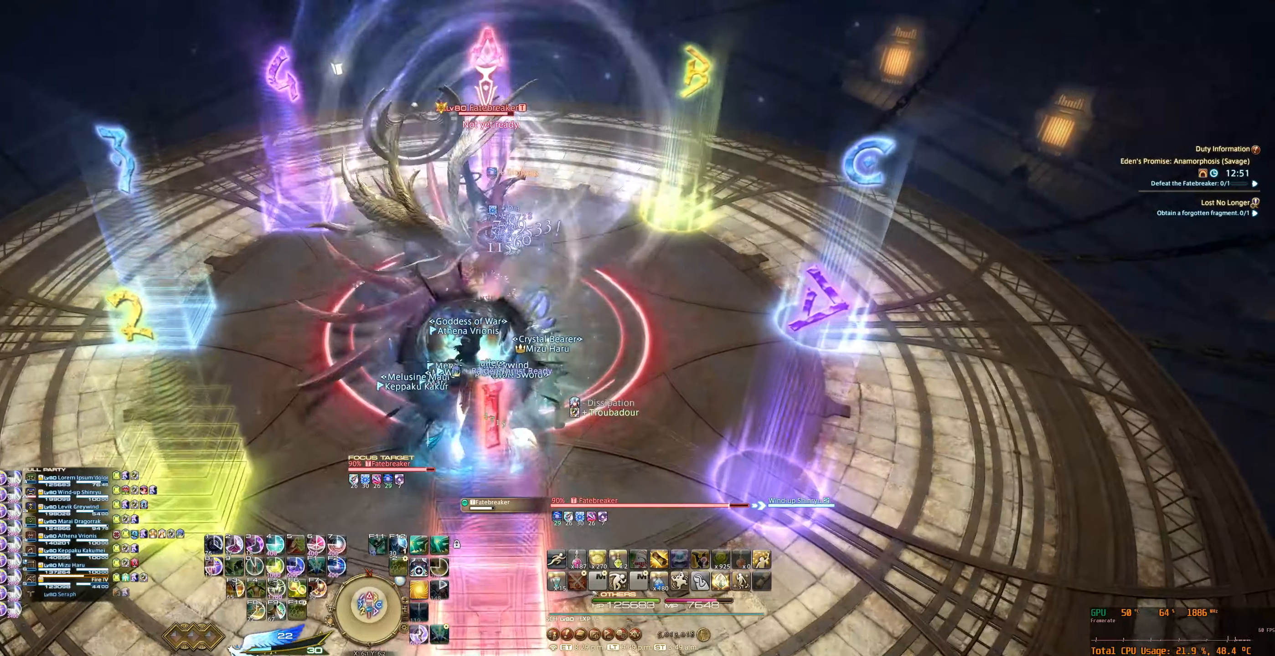
{"dt_ms": 500, "keys": ["w"], "mouse": ["right"], "events": [[433, "w", "down"]]}
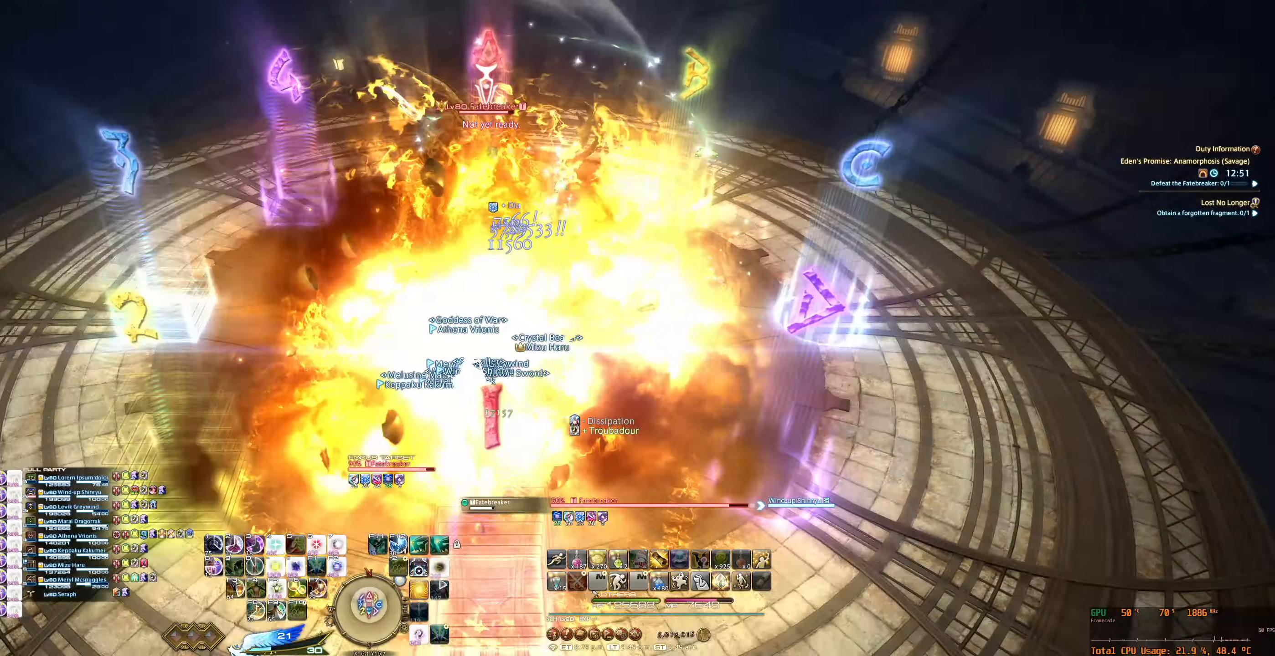
{"dt_ms": 500, "keys": ["tab"], "mouse": ["right"], "events": [[67, "w", "up"], [433, "tab", "down"]]}
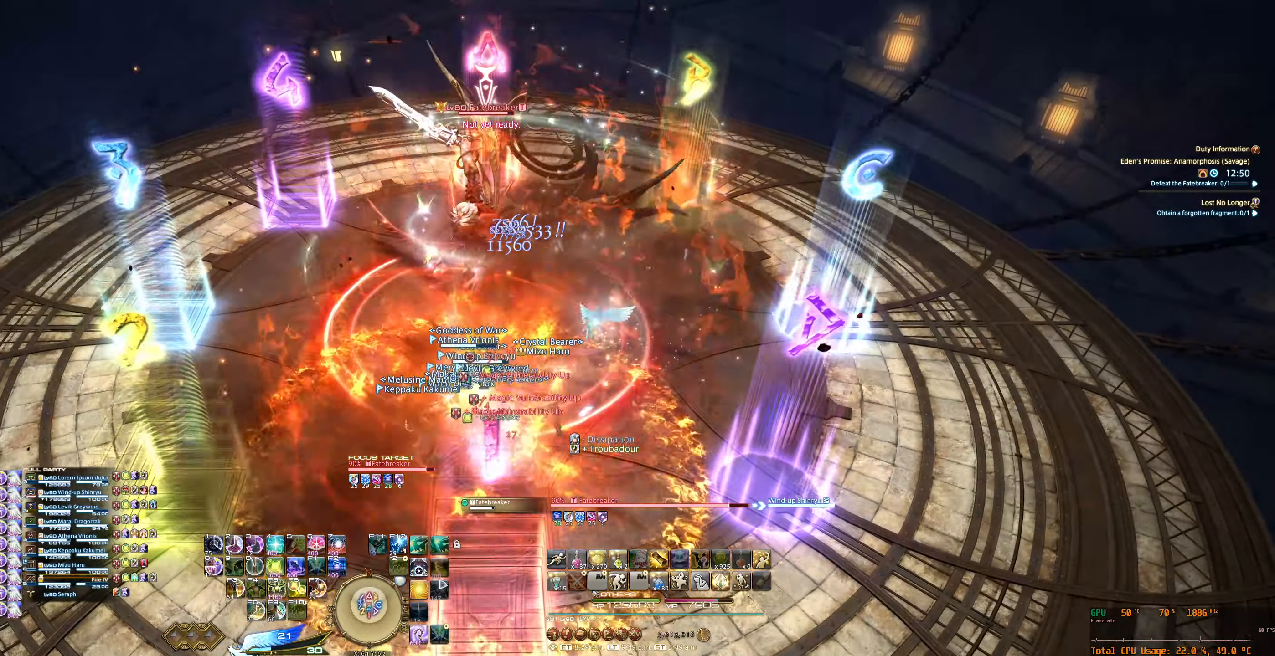
{"dt_ms": 500, "keys": [], "mouse": ["right"], "events": [[67, "tab", "up"], [133, "7", "down"], [200, "7", "up"], [300, "7", "down"], [333, "7", "up"]]}
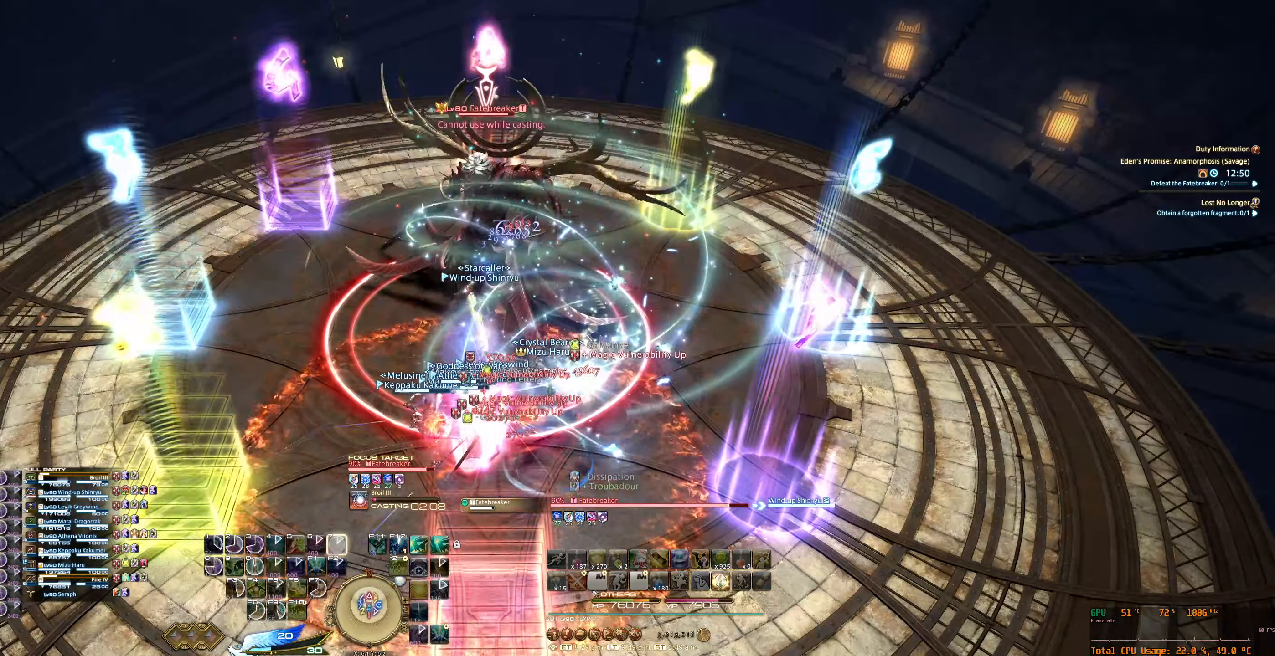
{"dt_ms": 500, "keys": [], "mouse": ["right"], "events": [[133, "7", "down"], [167, "7", "up"]]}
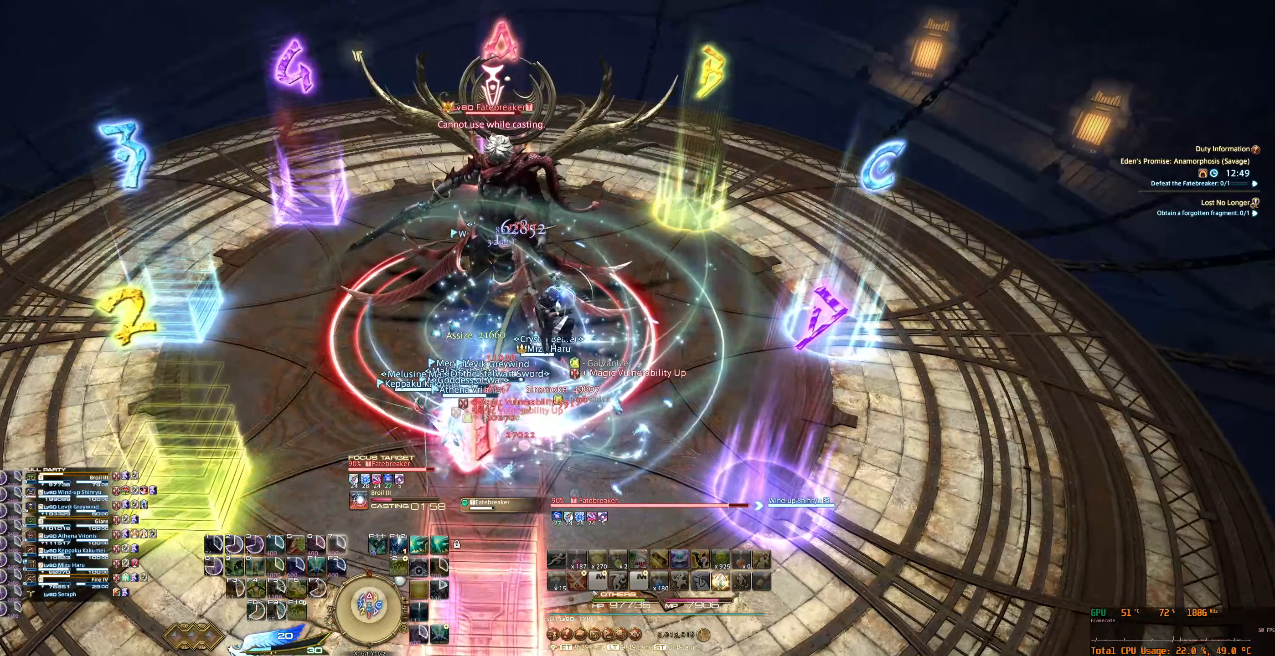
{"dt_ms": 500, "keys": [], "mouse": ["right"], "events": []}
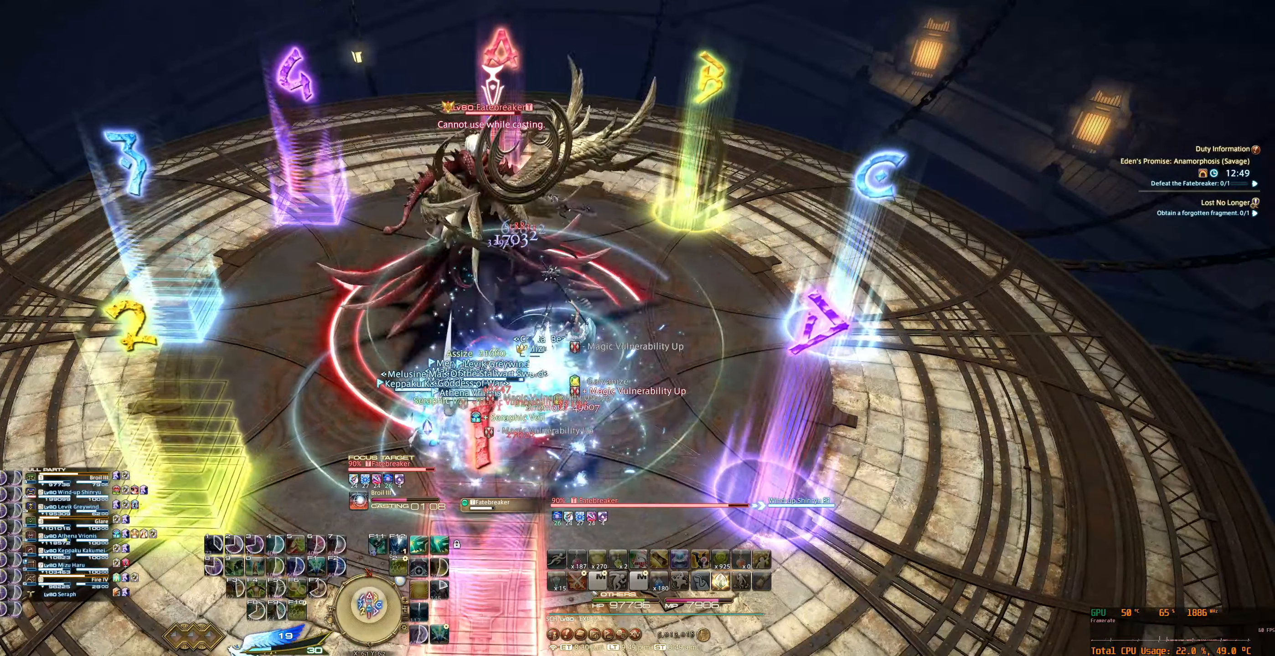
{"dt_ms": 500, "keys": [], "mouse": ["right"], "events": []}
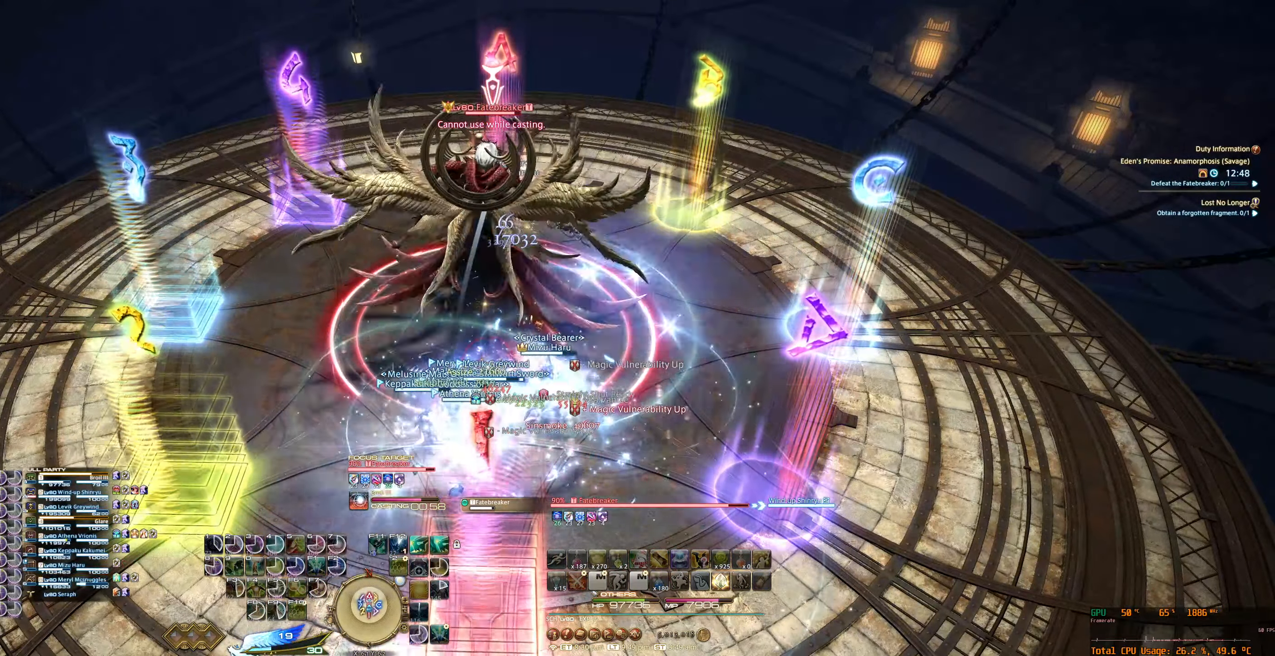
{"dt_ms": 500, "keys": ["tab"], "mouse": ["right"], "events": [[500, "tab", "down"]]}
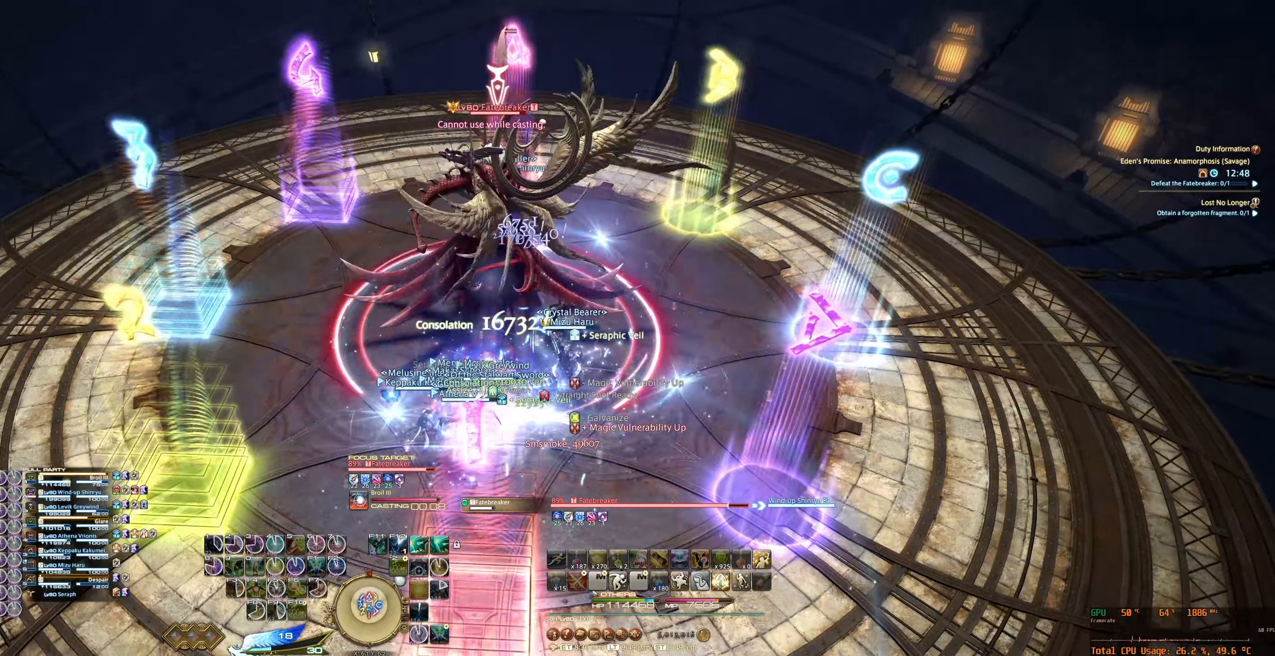
{"dt_ms": 500, "keys": [], "mouse": ["right"], "events": [[67, "7", "down"], [133, "7", "up"], [133, "tab", "up"], [200, "tab", "down"], [267, "7", "down"], [300, "7", "up"], [300, "tab", "up"], [433, "7", "down"], [466, "7", "up"]]}
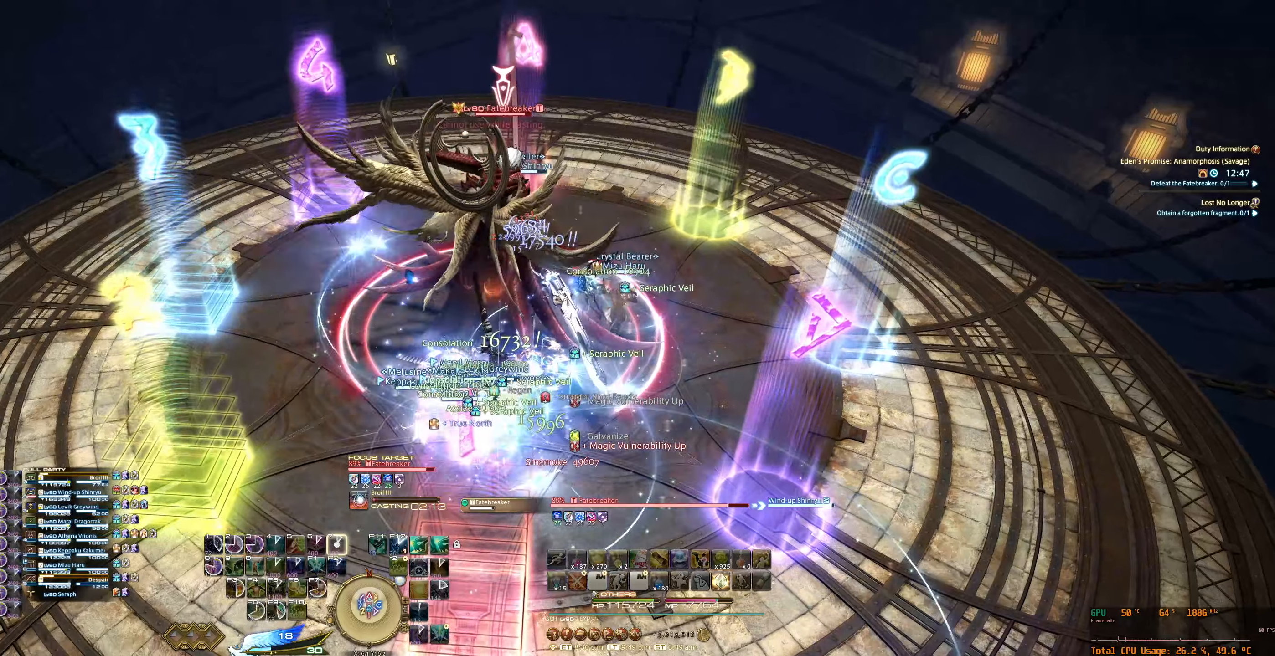
{"dt_ms": 500, "keys": [], "mouse": ["right"], "events": [[100, "7", "down"], [133, "7", "up"], [266, "7", "down"], [300, "7", "up"], [433, "7", "down"], [466, "7", "up"]]}